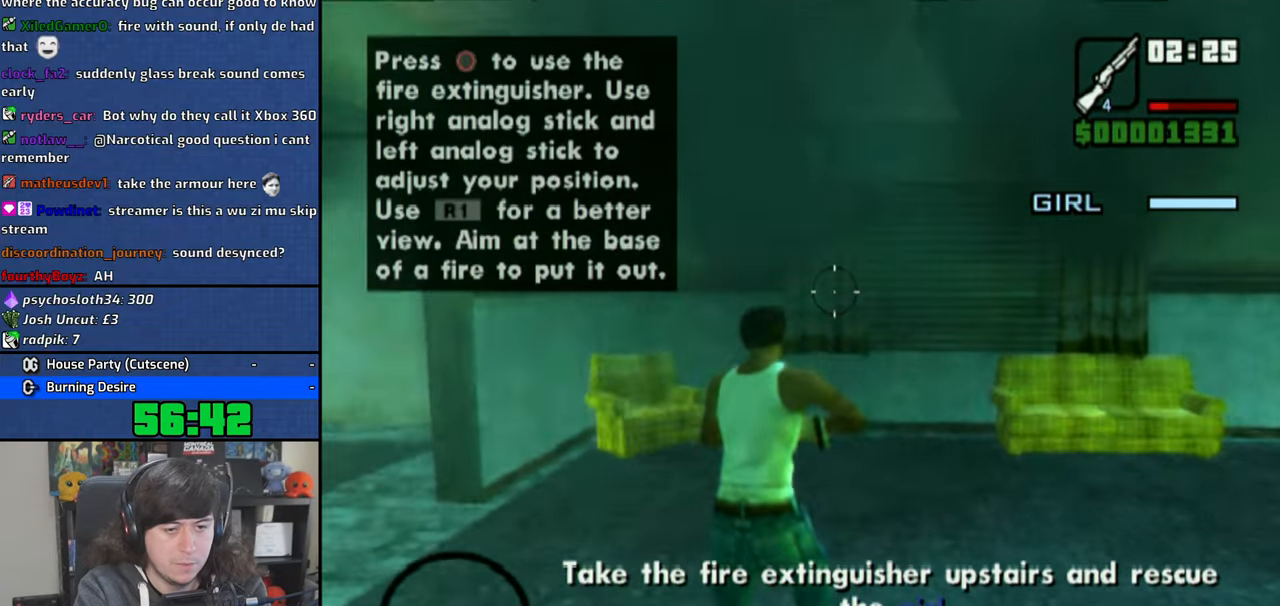
Gameplay with a controller (PlayStation layout); each line is a JSON object with the inputs held at the frame after it (dt_ms = milliseconds from this image to that frame). "button_events" lists button changes between this image and that frame as [ms after this image, input, new state], when the widget could be followed in between (sticks are given only as held states).
{"dt_ms": 500, "buttons": [], "left_stick": "up", "right_stick": "right", "button_events": []}
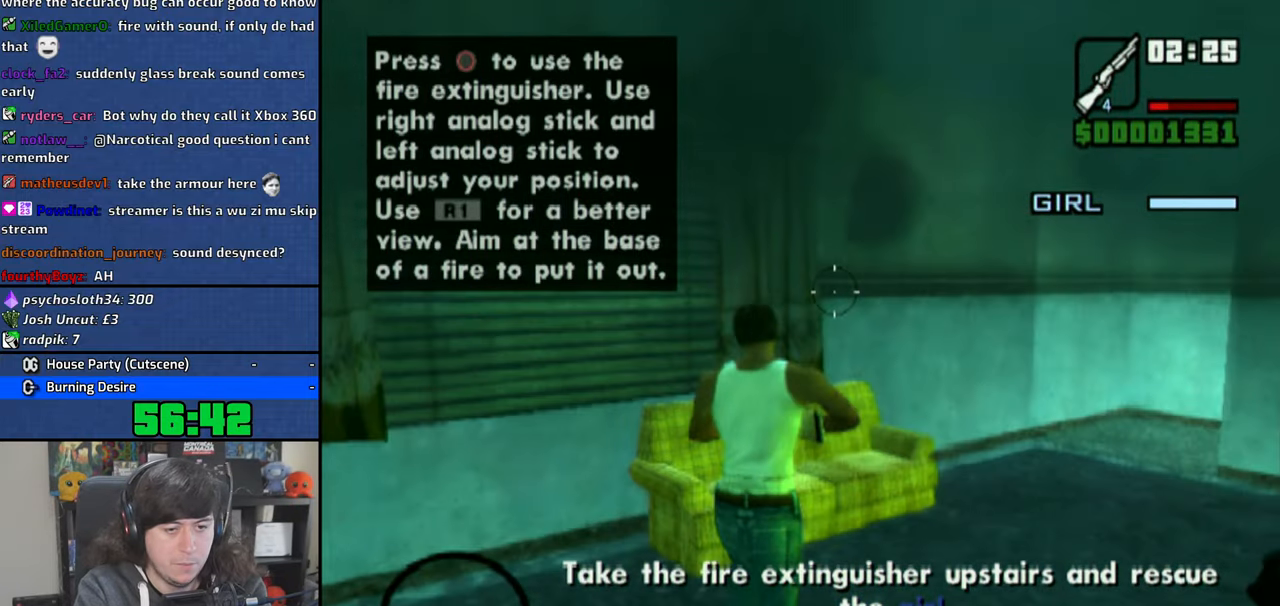
{"dt_ms": 500, "buttons": [], "left_stick": "up", "right_stick": "right", "button_events": []}
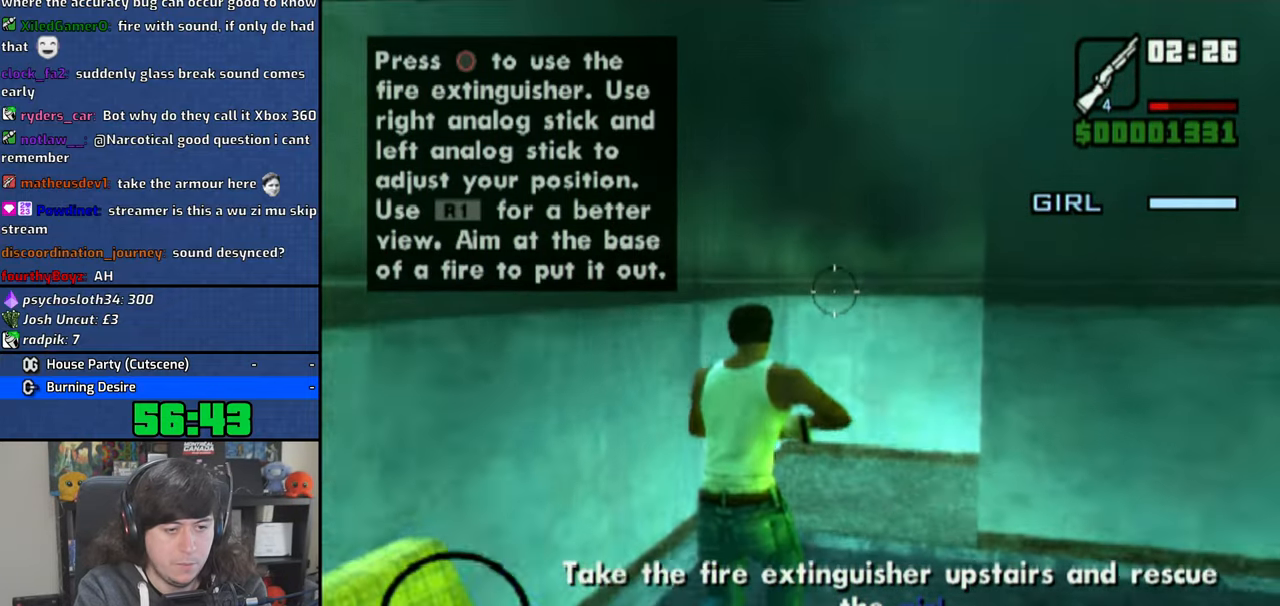
{"dt_ms": 500, "buttons": [], "left_stick": "up", "right_stick": "right", "button_events": []}
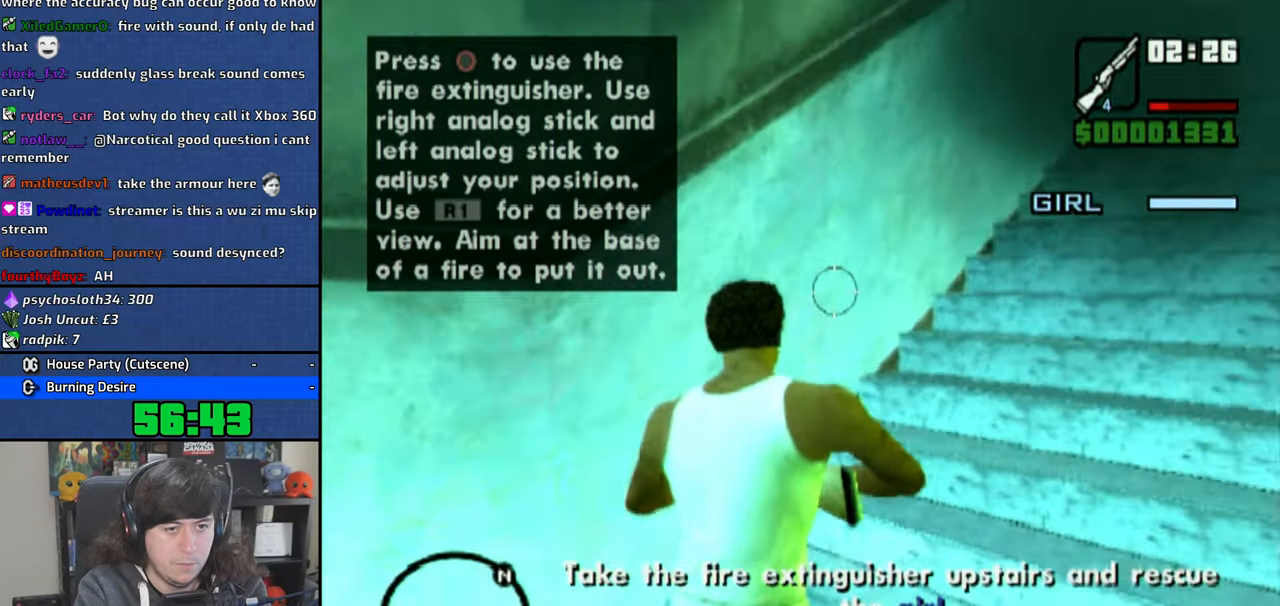
{"dt_ms": 500, "buttons": [], "left_stick": "up", "right_stick": "center", "button_events": []}
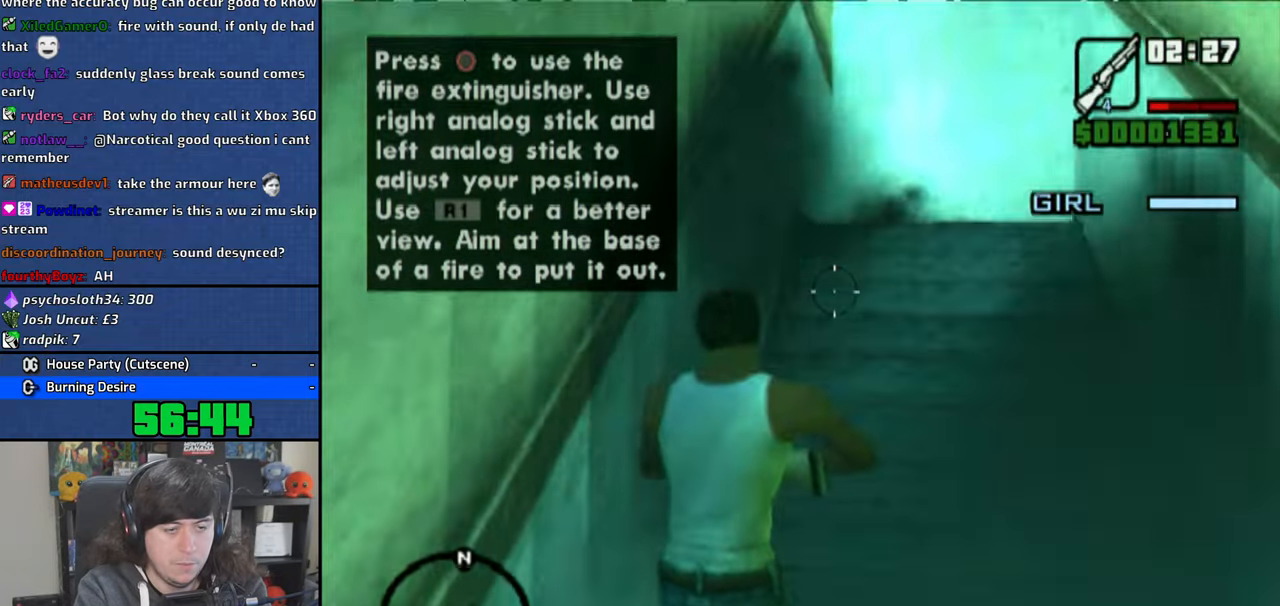
{"dt_ms": 500, "buttons": [], "left_stick": "up", "right_stick": "right", "button_events": []}
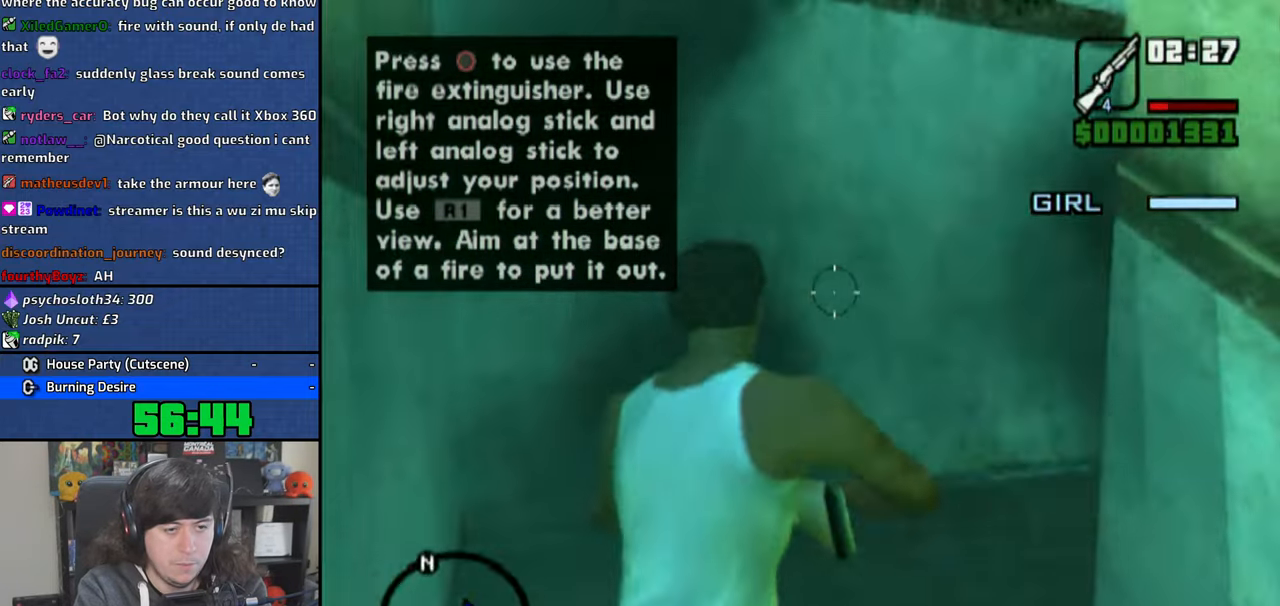
{"dt_ms": 500, "buttons": [], "left_stick": "up", "right_stick": "center", "button_events": []}
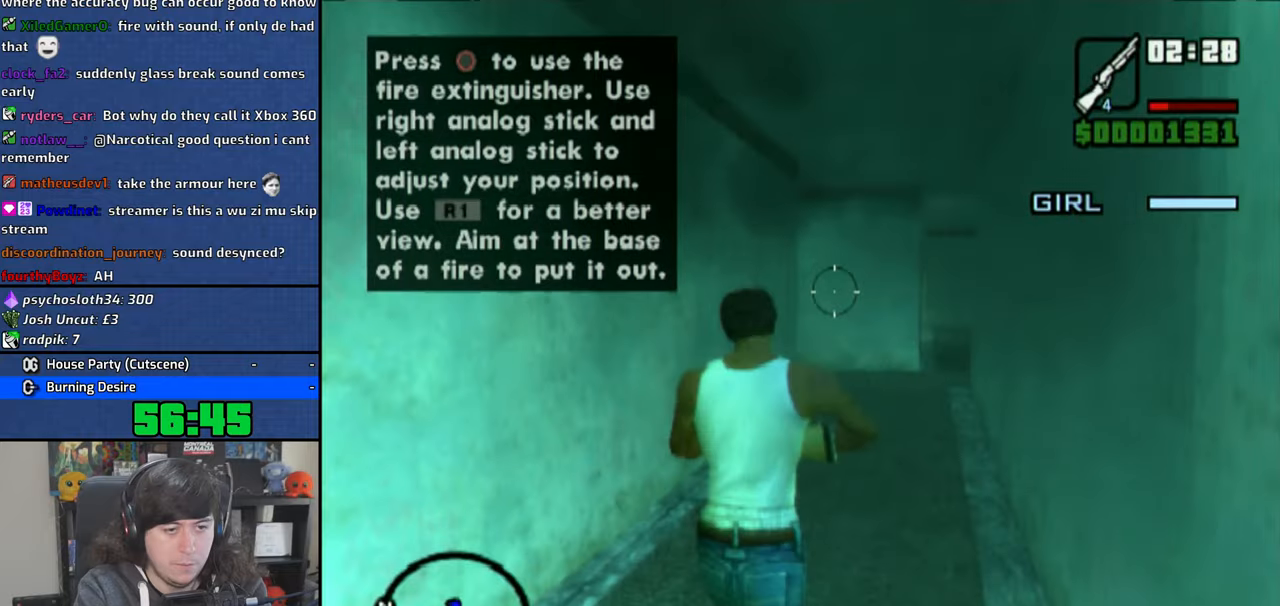
{"dt_ms": 500, "buttons": [], "left_stick": "up", "right_stick": "center", "button_events": []}
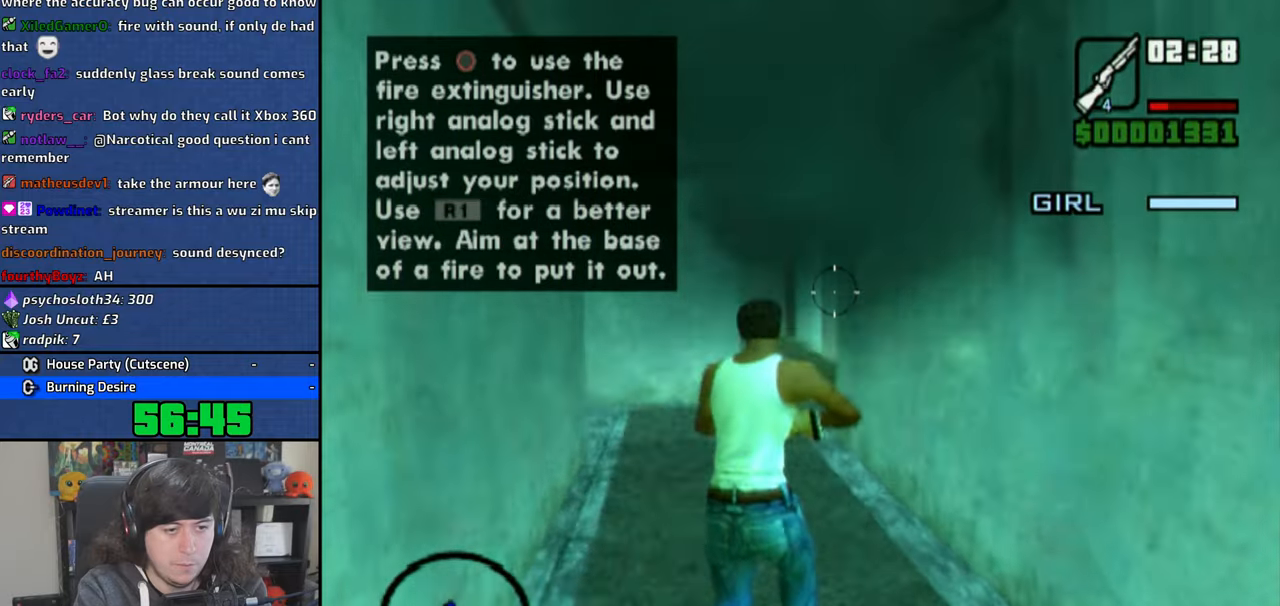
{"dt_ms": 500, "buttons": [], "left_stick": "up", "right_stick": "center", "button_events": []}
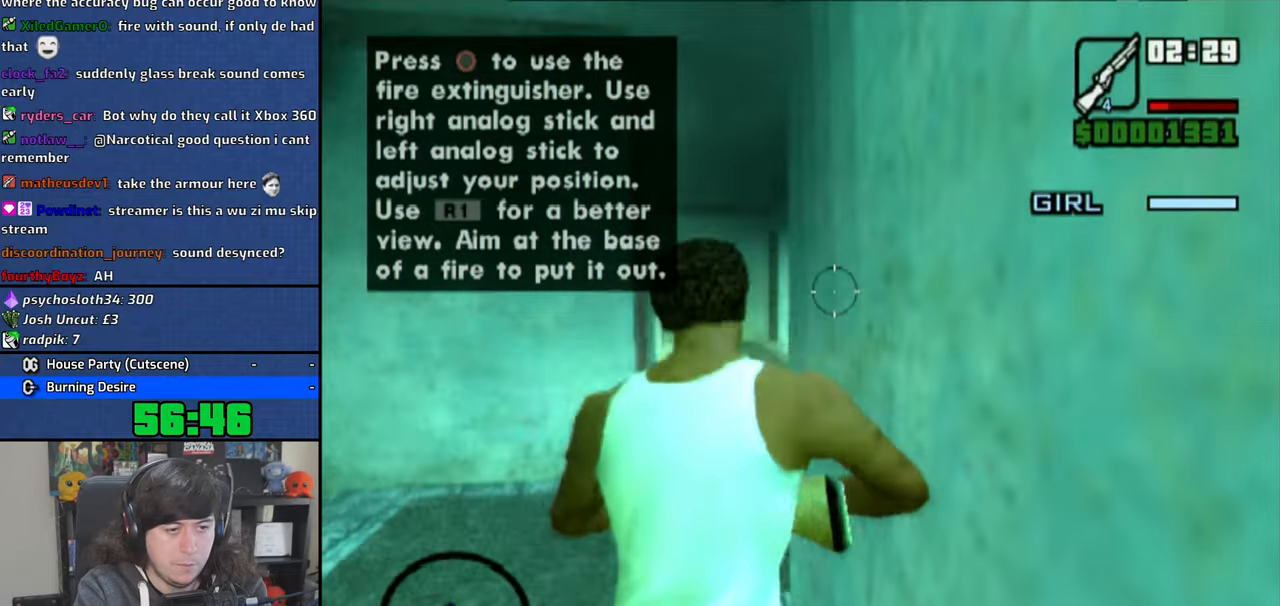
{"dt_ms": 500, "buttons": [], "left_stick": "up", "right_stick": "center", "button_events": []}
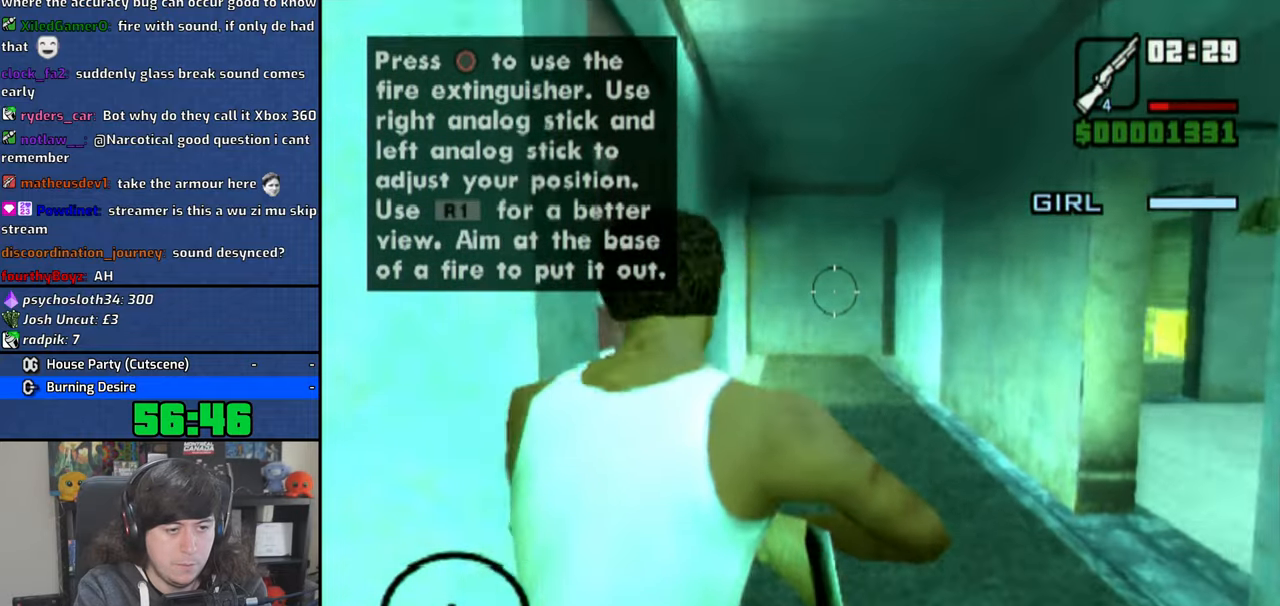
{"dt_ms": 500, "buttons": [], "left_stick": "up", "right_stick": "center", "button_events": []}
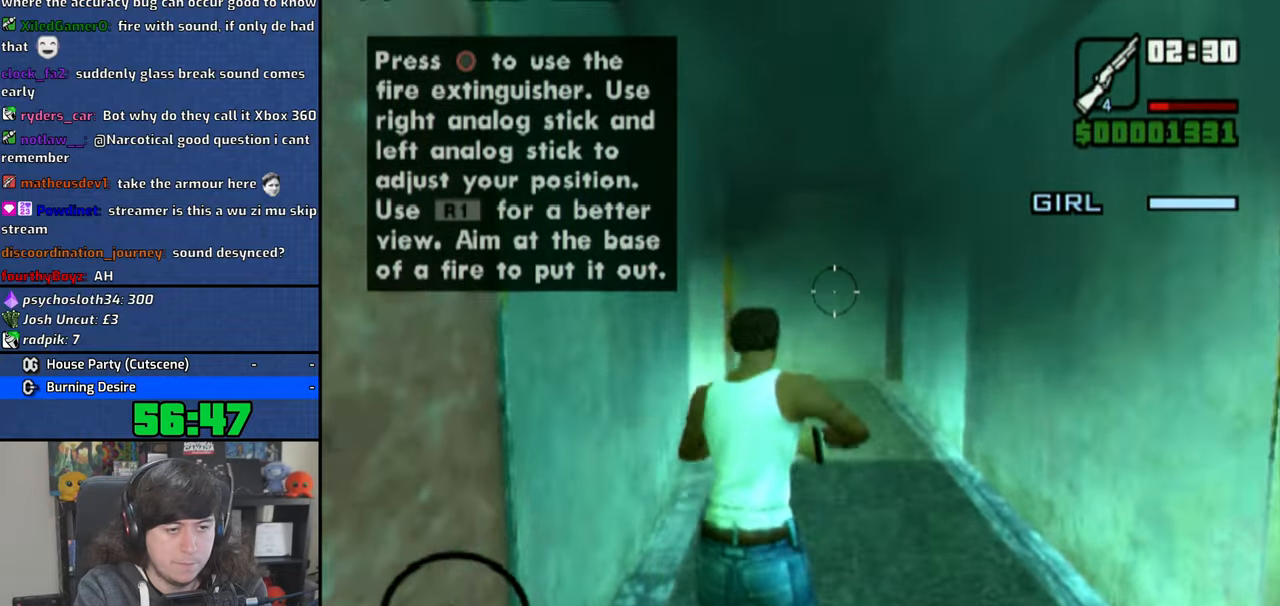
{"dt_ms": 500, "buttons": ["R2"], "left_stick": "up", "right_stick": "down-left"}
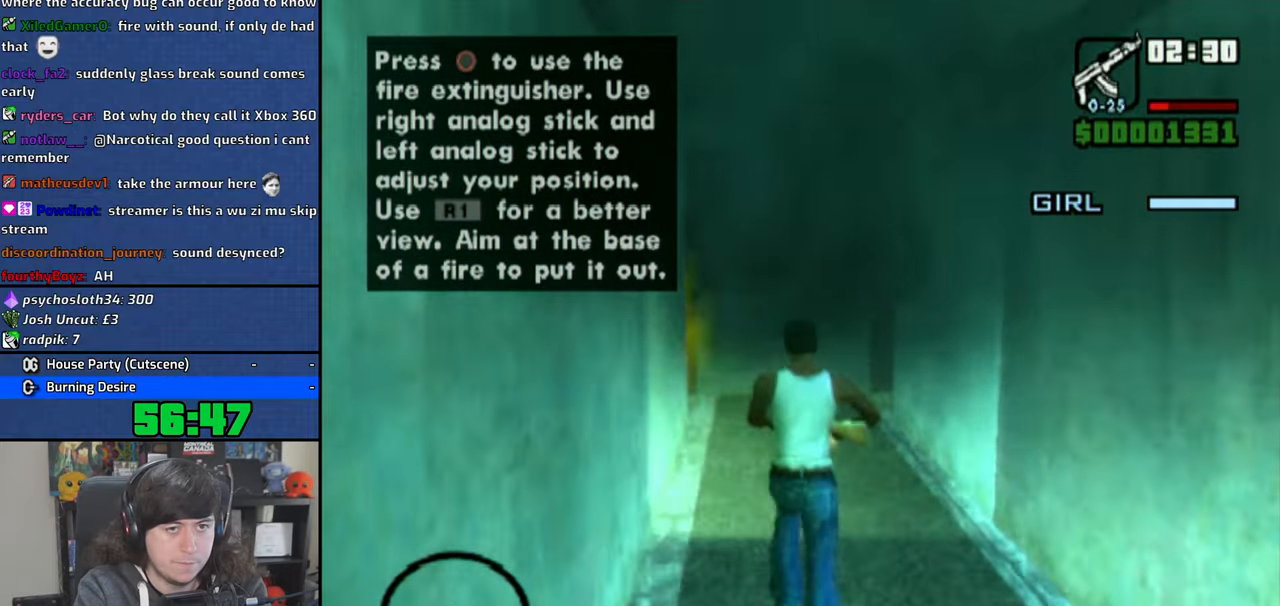
{"dt_ms": 500, "buttons": [], "left_stick": "up-right", "right_stick": "down-left"}
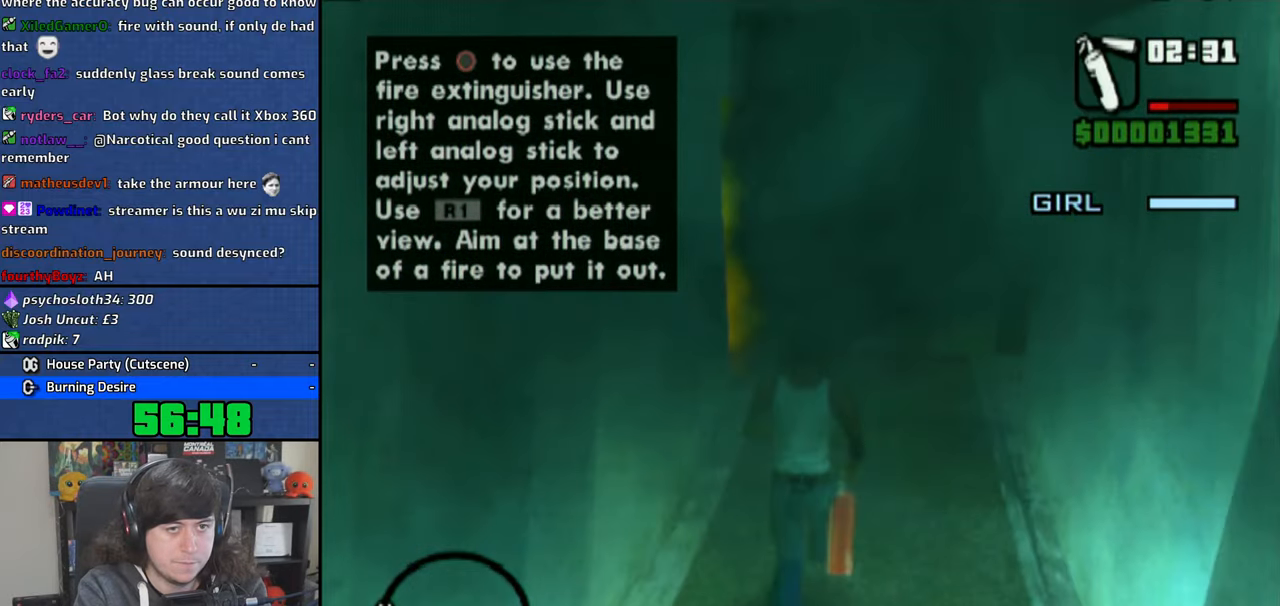
{"dt_ms": 500, "buttons": ["CIRCLE"], "left_stick": "up", "right_stick": "center", "button_events": [[383, "CIRCLE", "down"]]}
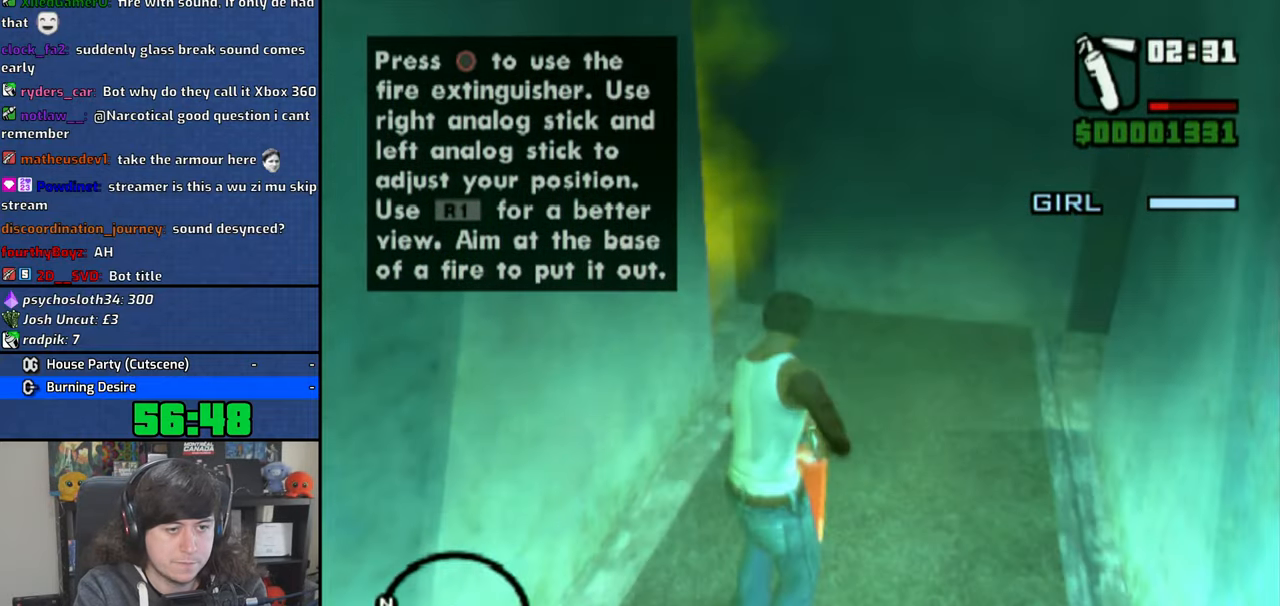
{"dt_ms": 500, "buttons": [], "left_stick": "center", "right_stick": "left", "button_events": [[350, "CIRCLE", "up"]]}
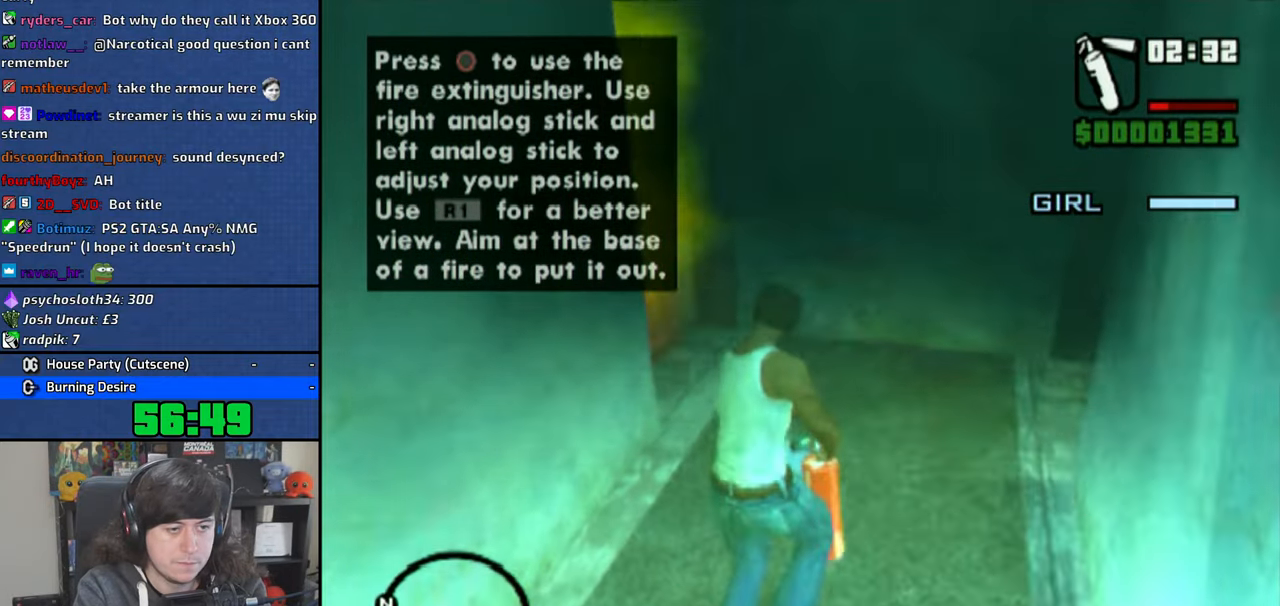
{"dt_ms": 500, "buttons": ["CIRCLE"], "left_stick": "center", "right_stick": "center", "button_events": [[400, "CIRCLE", "down"]]}
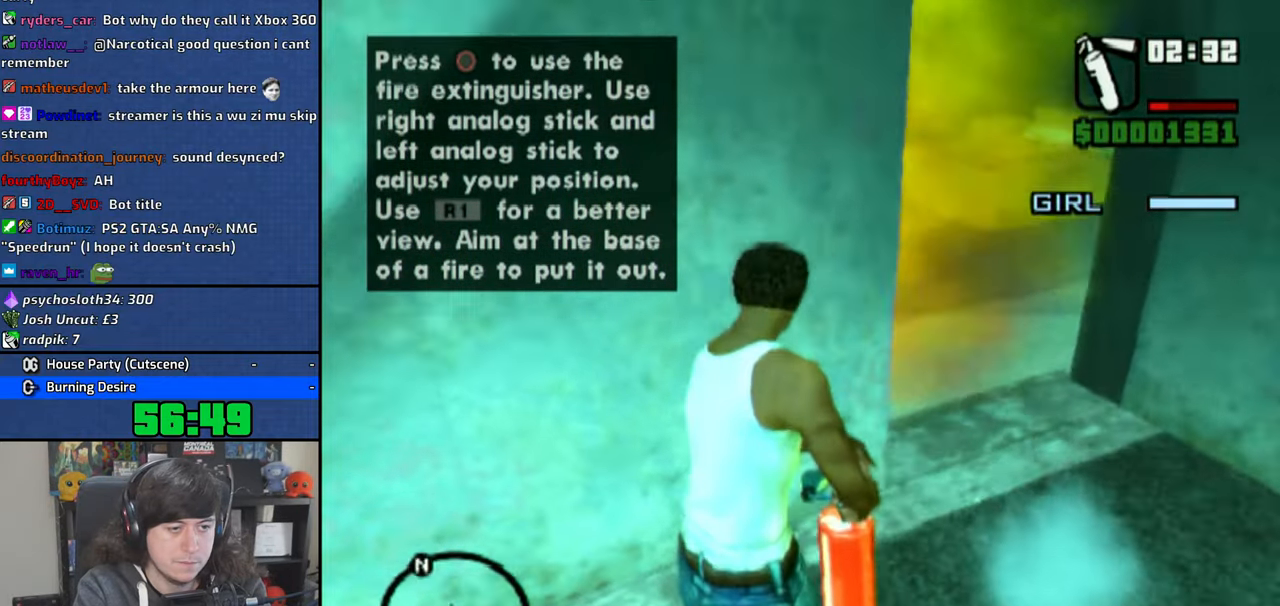
{"dt_ms": 500, "buttons": ["CIRCLE"], "left_stick": "right", "right_stick": "center", "button_events": []}
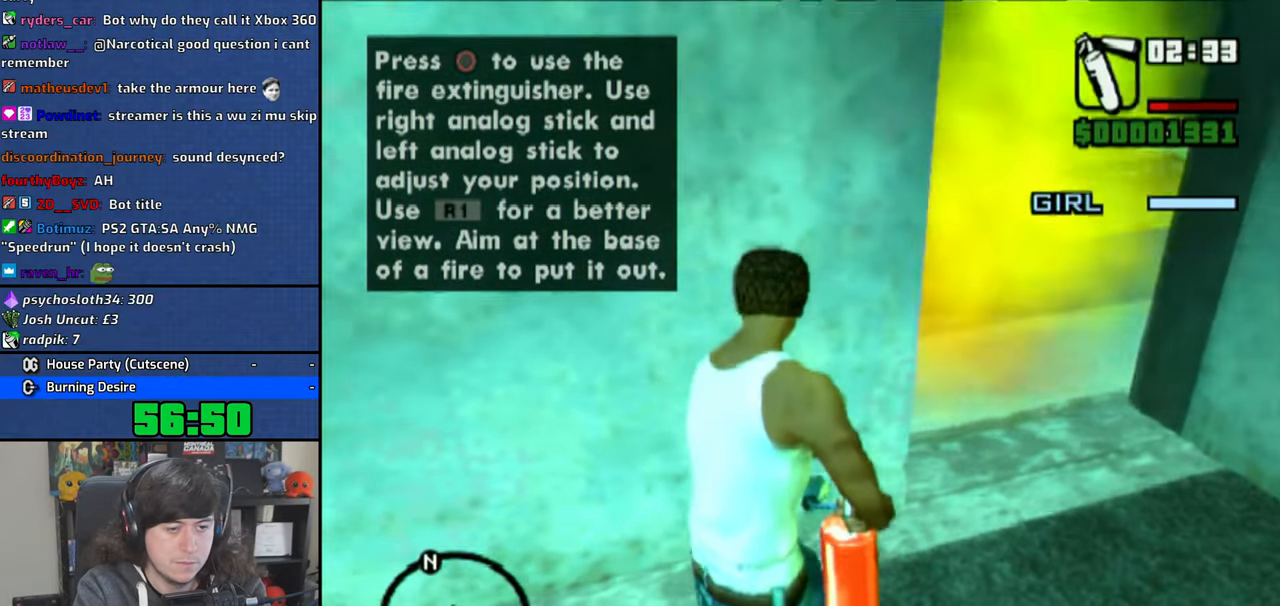
{"dt_ms": 500, "buttons": ["CIRCLE"], "left_stick": "center", "right_stick": "center", "button_events": []}
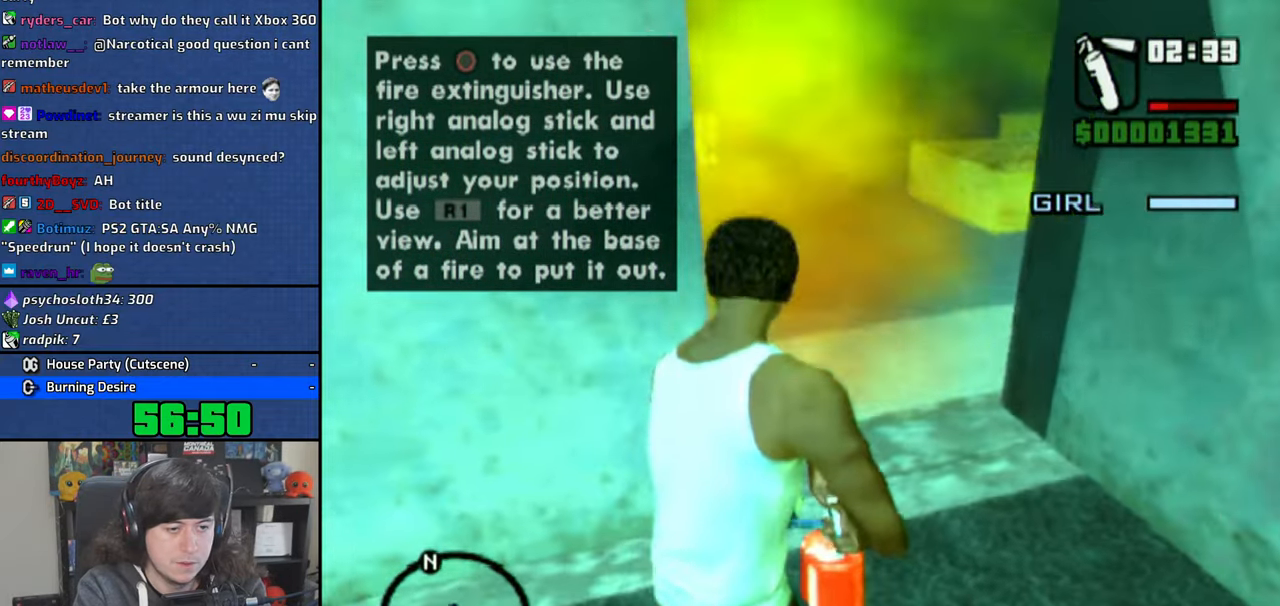
{"dt_ms": 500, "buttons": ["CIRCLE"], "left_stick": "center", "right_stick": "center", "button_events": []}
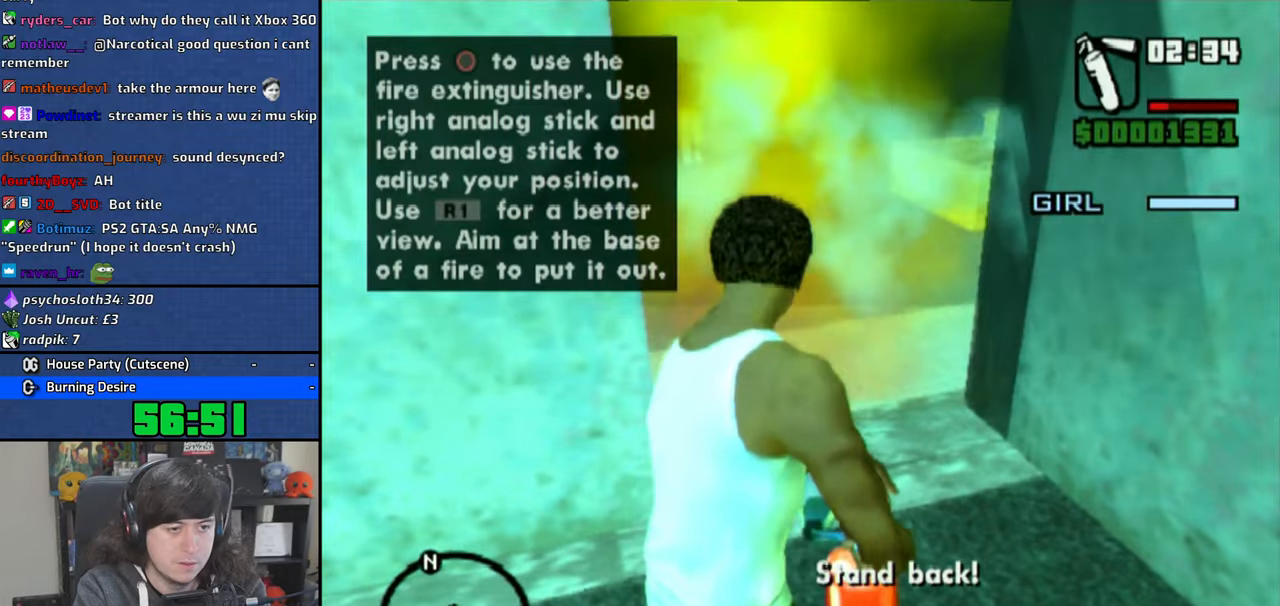
{"dt_ms": 500, "buttons": ["CIRCLE"], "left_stick": "up-left", "right_stick": "center", "button_events": []}
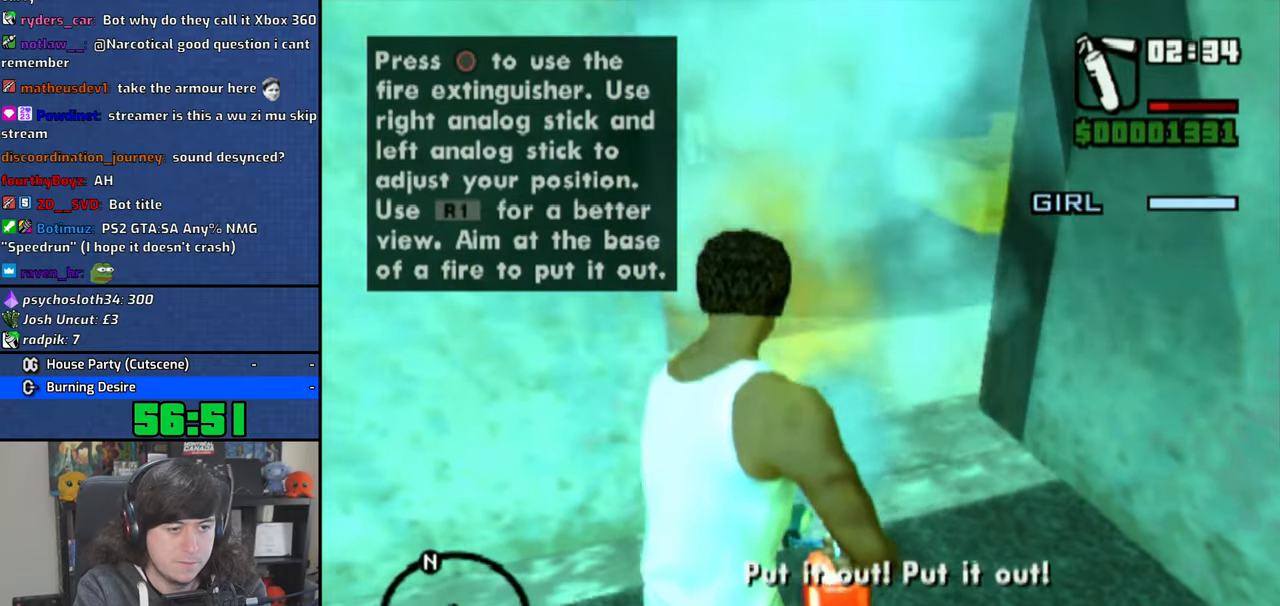
{"dt_ms": 500, "buttons": ["CIRCLE"], "left_stick": "center", "right_stick": "center", "button_events": []}
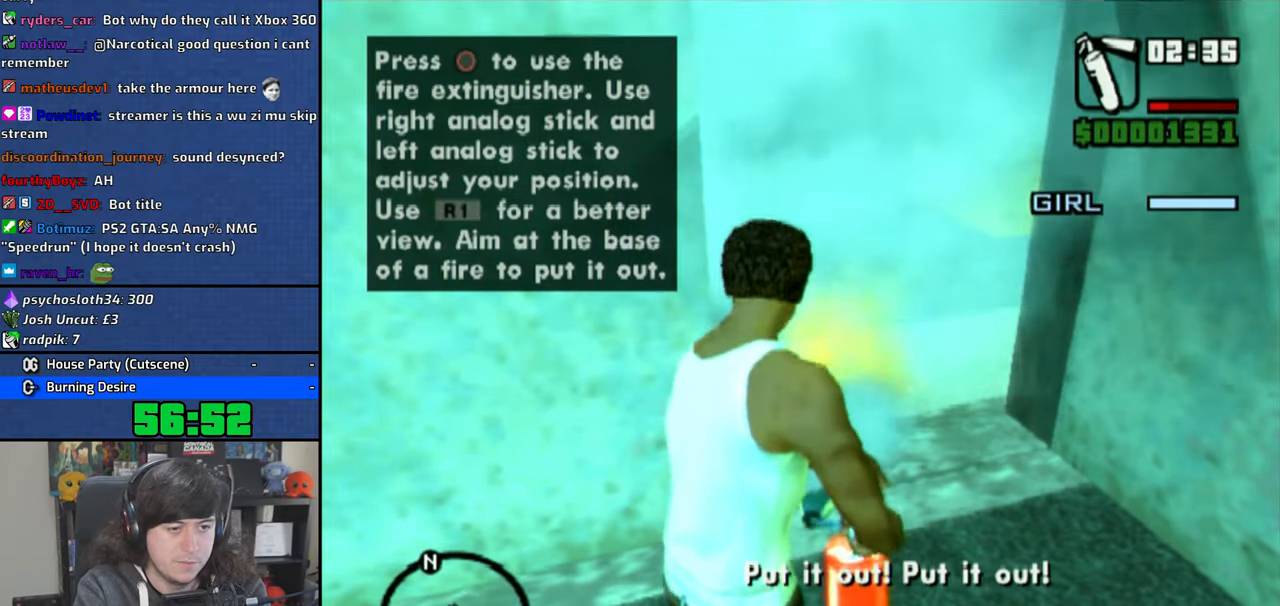
{"dt_ms": 500, "buttons": [], "left_stick": "up", "right_stick": "center", "button_events": [[500, "CIRCLE", "up"]]}
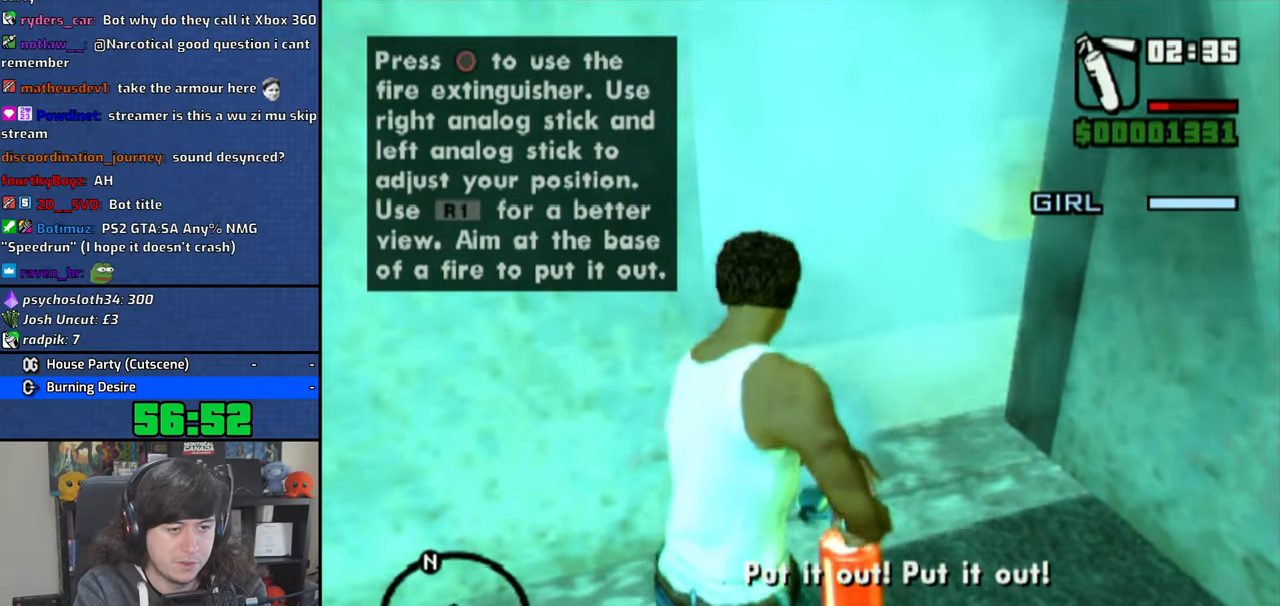
{"dt_ms": 500, "buttons": [], "left_stick": "up", "right_stick": "left", "button_events": []}
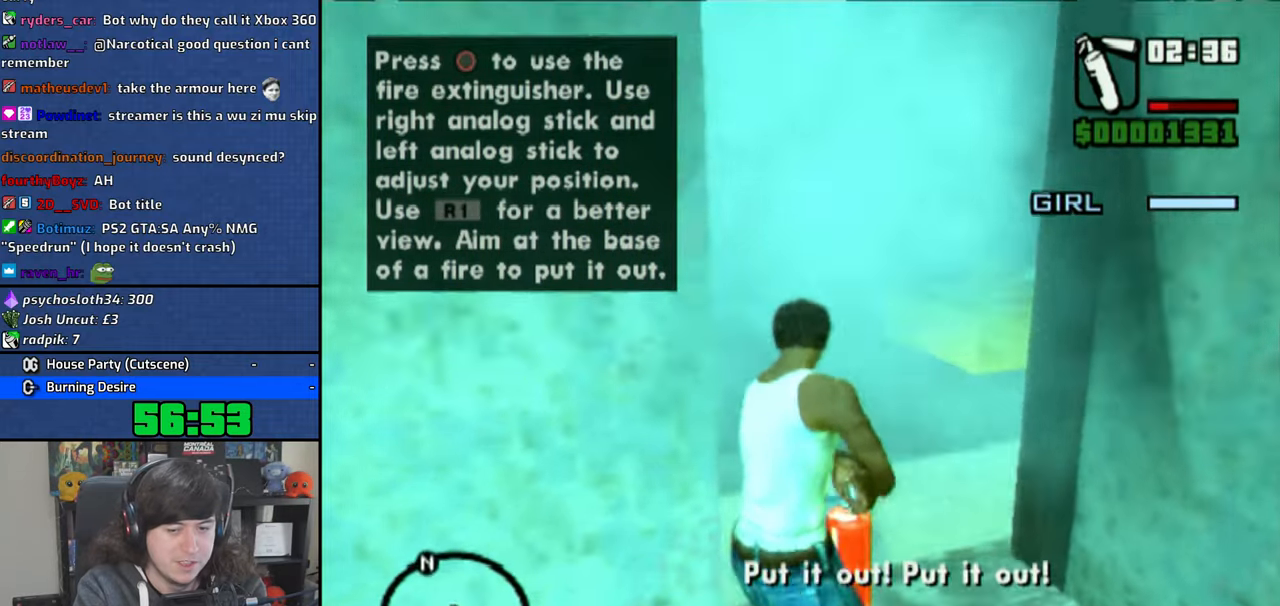
{"dt_ms": 500, "buttons": ["CROSS"], "left_stick": "up", "right_stick": "center", "button_events": [[316, "CROSS", "down"], [400, "CROSS", "up"], [466, "CROSS", "down"]]}
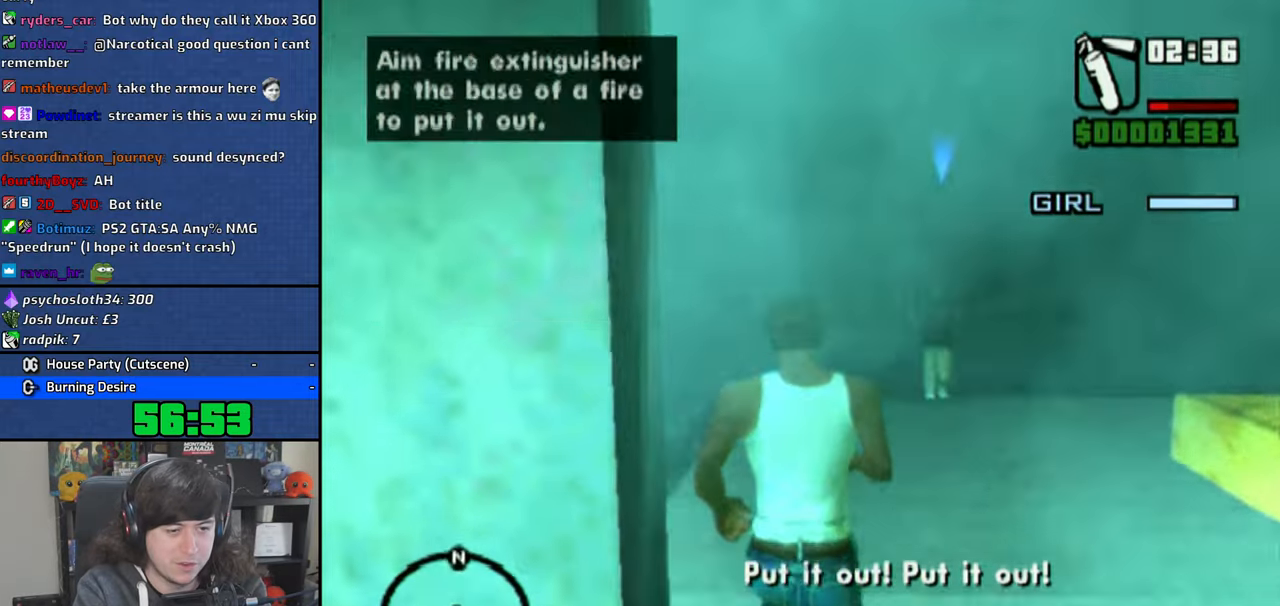
{"dt_ms": 500, "buttons": ["CROSS"], "left_stick": "center", "right_stick": "center", "button_events": [[50, "CROSS", "up"], [133, "CROSS", "down"], [200, "CROSS", "up"], [283, "CROSS", "down"], [366, "CROSS", "up"], [433, "CROSS", "down"]]}
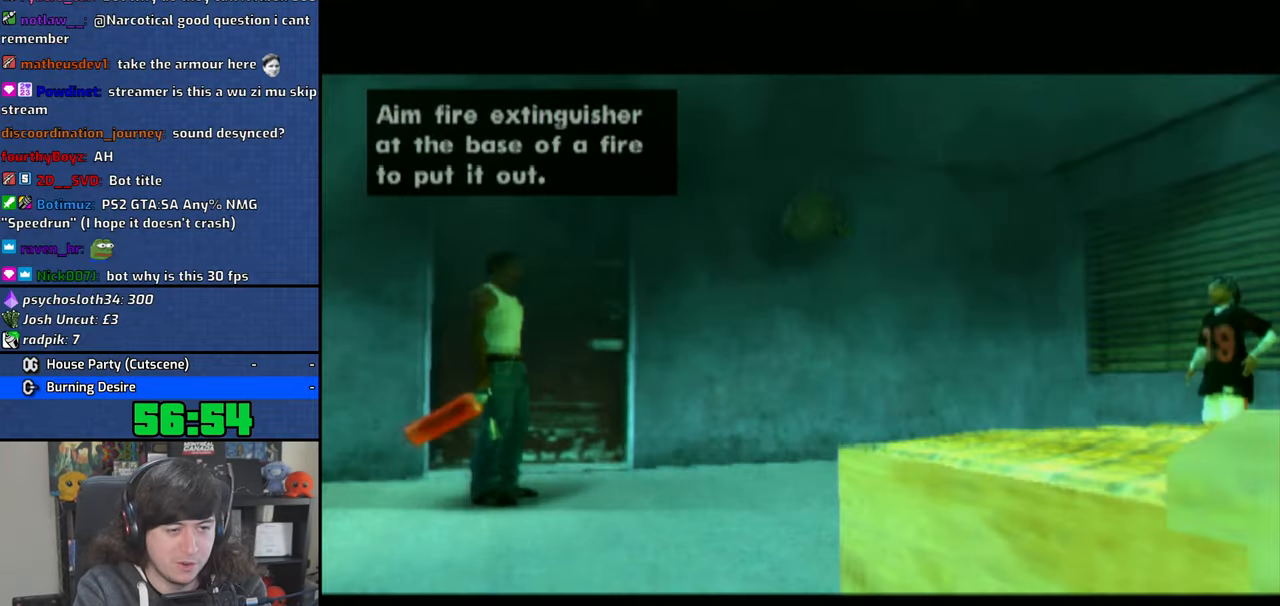
{"dt_ms": 500, "buttons": [], "left_stick": "down-right", "right_stick": "right", "button_events": [[16, "CROSS", "up"], [83, "CROSS", "down"], [166, "CROSS", "up"]]}
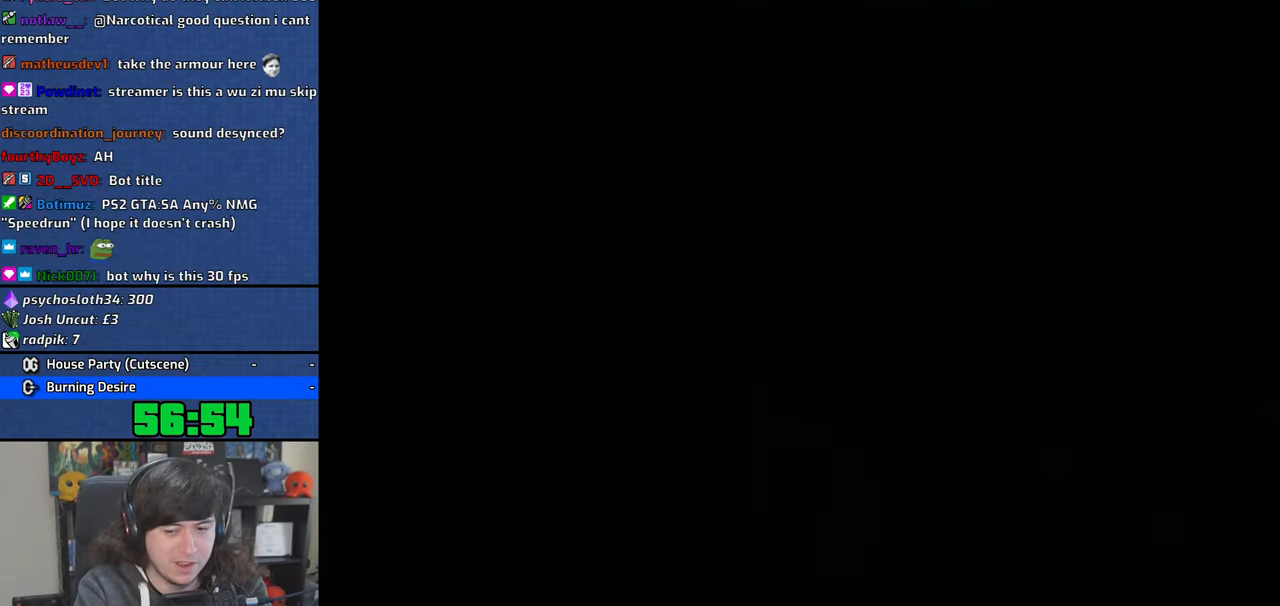
{"dt_ms": 1000, "buttons": [], "left_stick": "up-left", "right_stick": "down", "button_events": []}
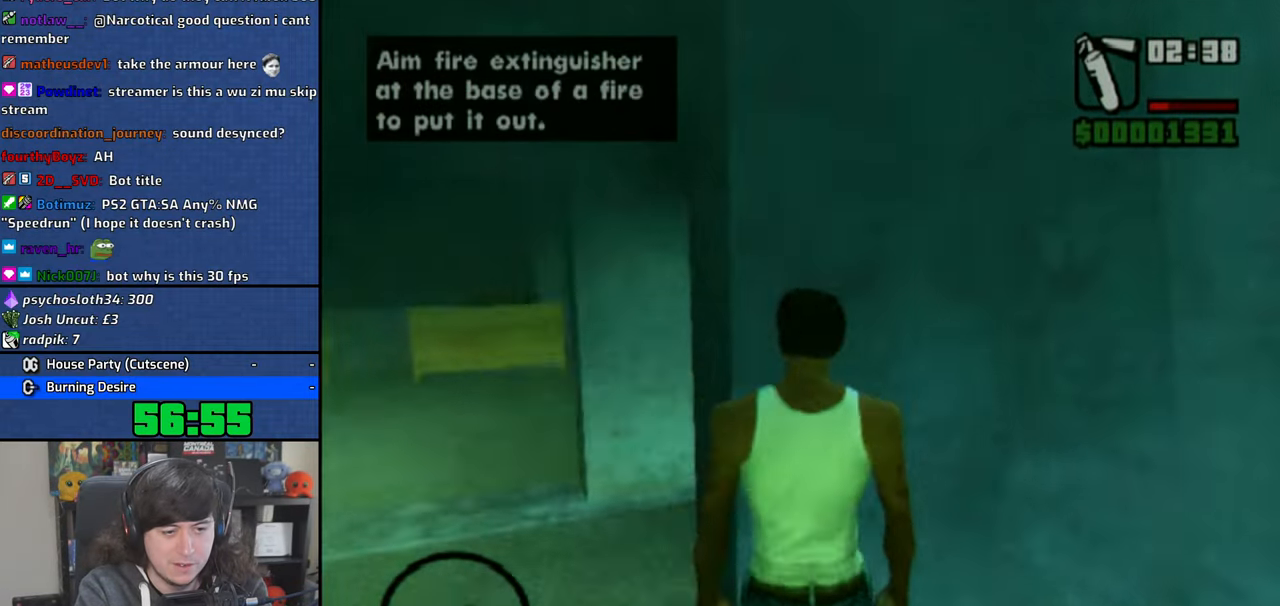
{"dt_ms": 500, "buttons": [], "left_stick": "up", "right_stick": "center", "button_events": []}
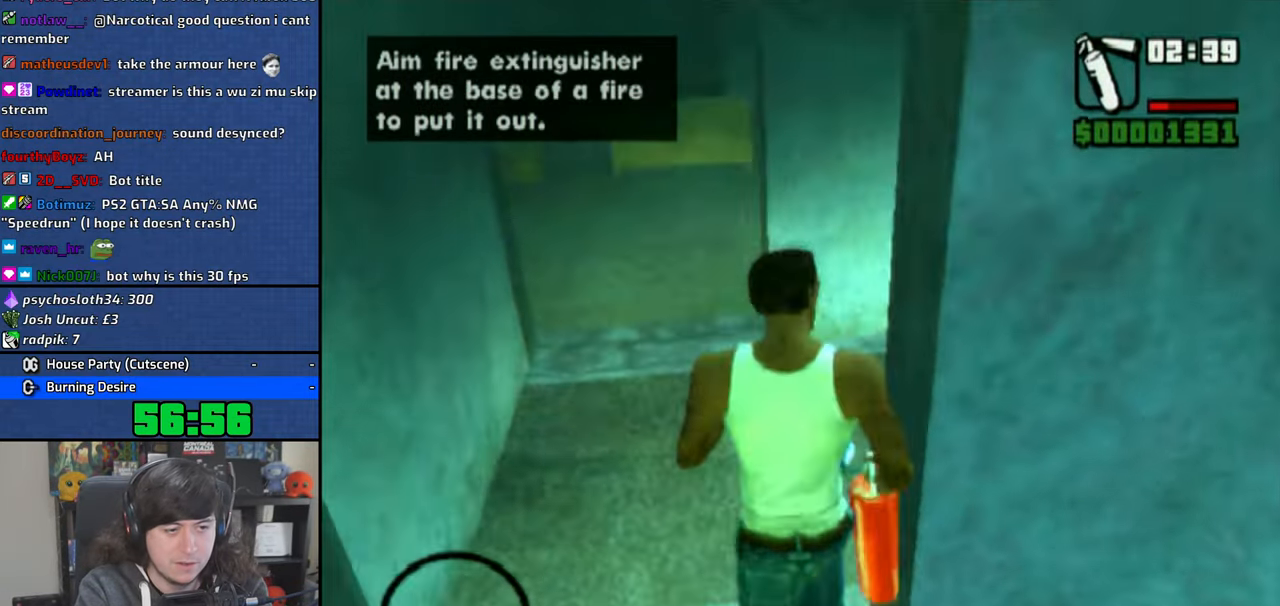
{"dt_ms": 1000, "buttons": ["CIRCLE"], "left_stick": "up", "right_stick": "center", "button_events": [[800, "CIRCLE", "down"]]}